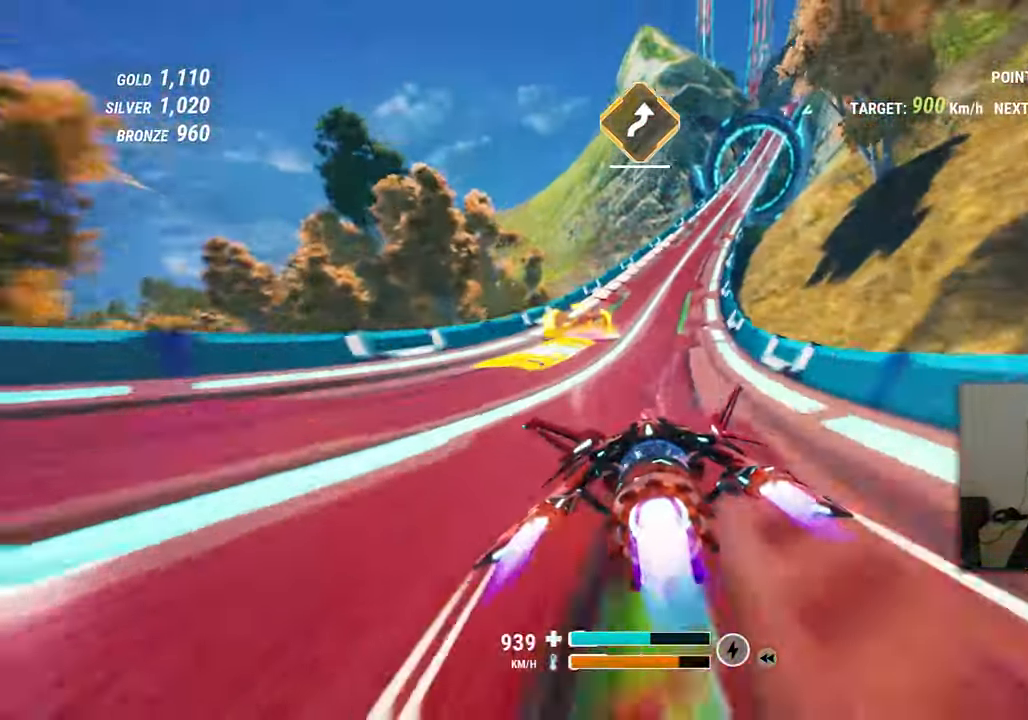
Gameplay with a controller (Xbox layout); each line is a JSON object with the inputs held at the frame after it (dt_ms = milliseconds from this image to that frame). "events" lists button and stick changes between this image and that frame as [ms after this image, input, new state], when the widget could be followed in between. Not read: HOME L2 L3 R2 R3 SELECT.
{"dt_ms": 1000, "buttons": [], "left_stick": "left", "right_stick": "down-left"}
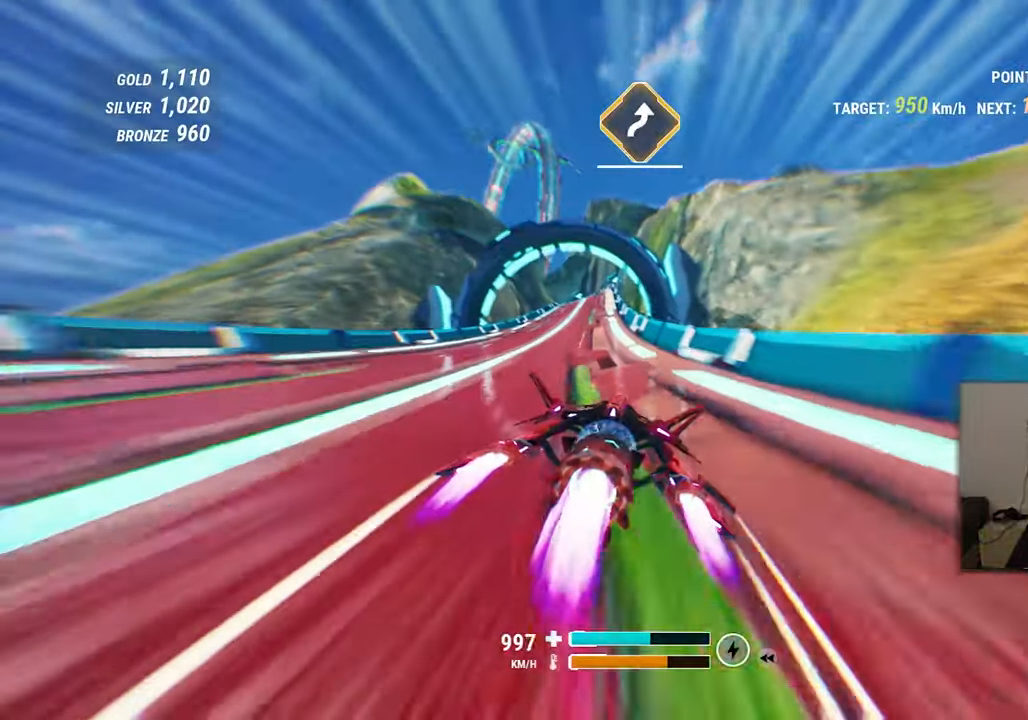
{"dt_ms": 500, "buttons": [], "left_stick": "up", "right_stick": "center"}
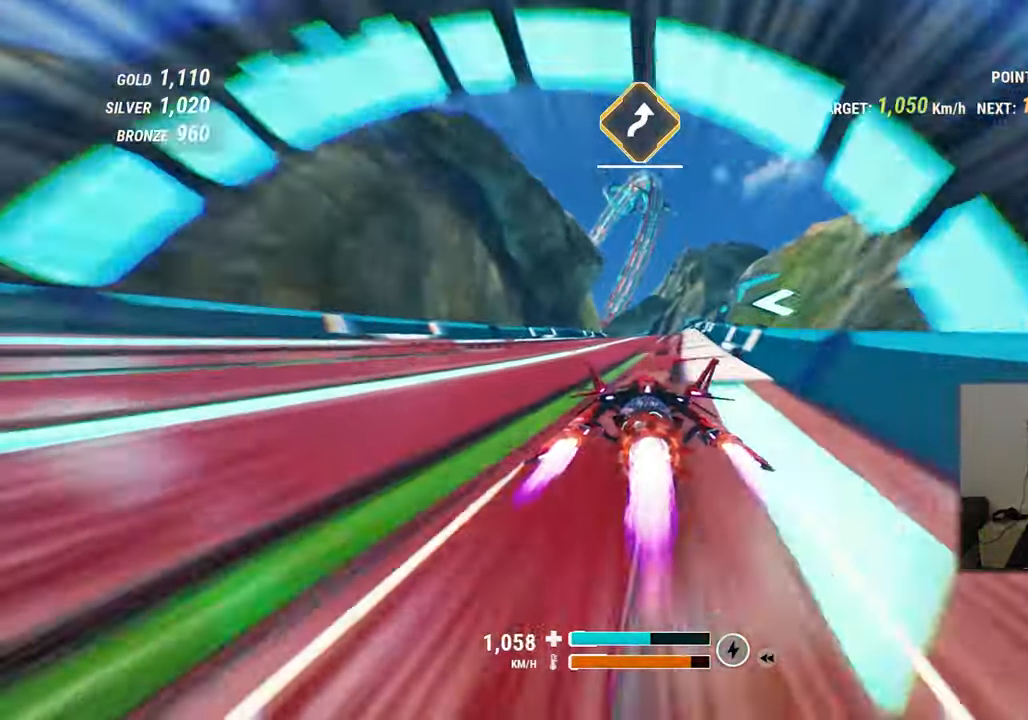
{"dt_ms": 500, "buttons": [], "left_stick": "up-left", "right_stick": "right"}
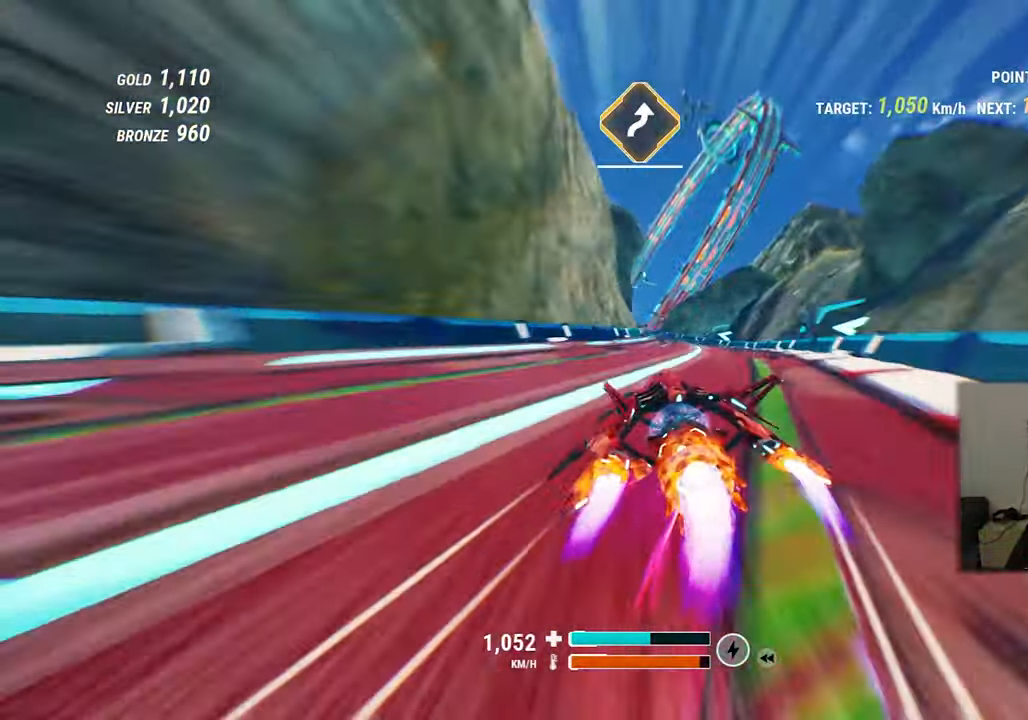
{"dt_ms": 500, "buttons": [], "left_stick": "up", "right_stick": "center", "events": [[66, "left_stick", "up"], [183, "right_stick", "down-right"], [250, "left_stick", "up-left"], [416, "right_stick", "center"], [466, "left_stick", "up"]]}
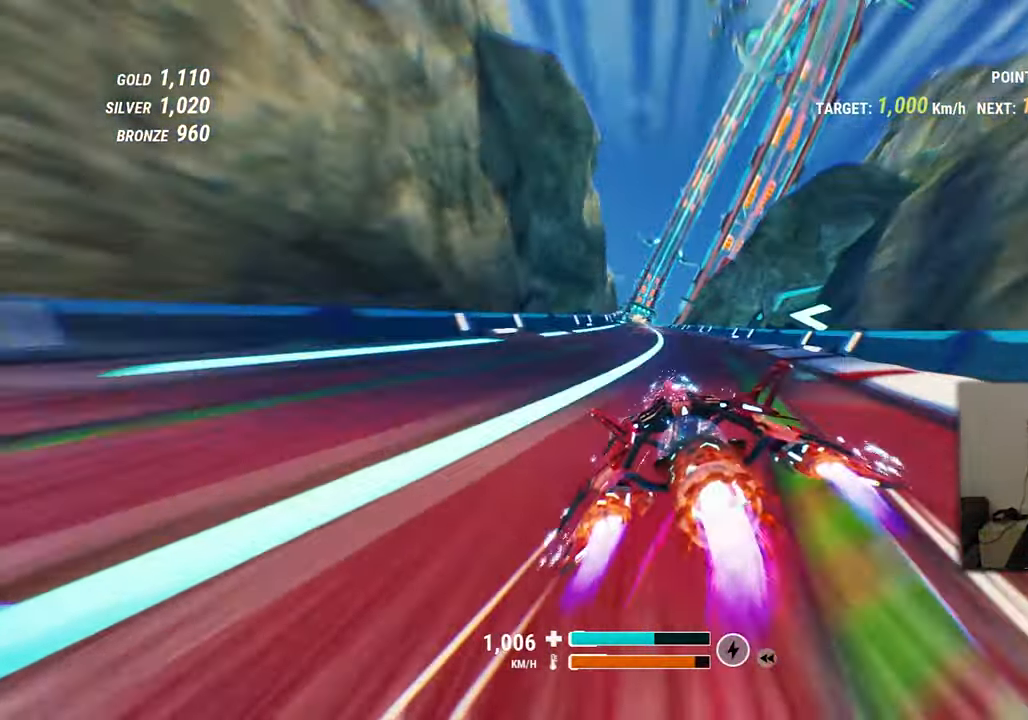
{"dt_ms": 500, "buttons": [], "left_stick": "up", "right_stick": "left", "events": [[50, "right_stick", "right"], [166, "right_stick", "center"], [400, "right_stick", "left"]]}
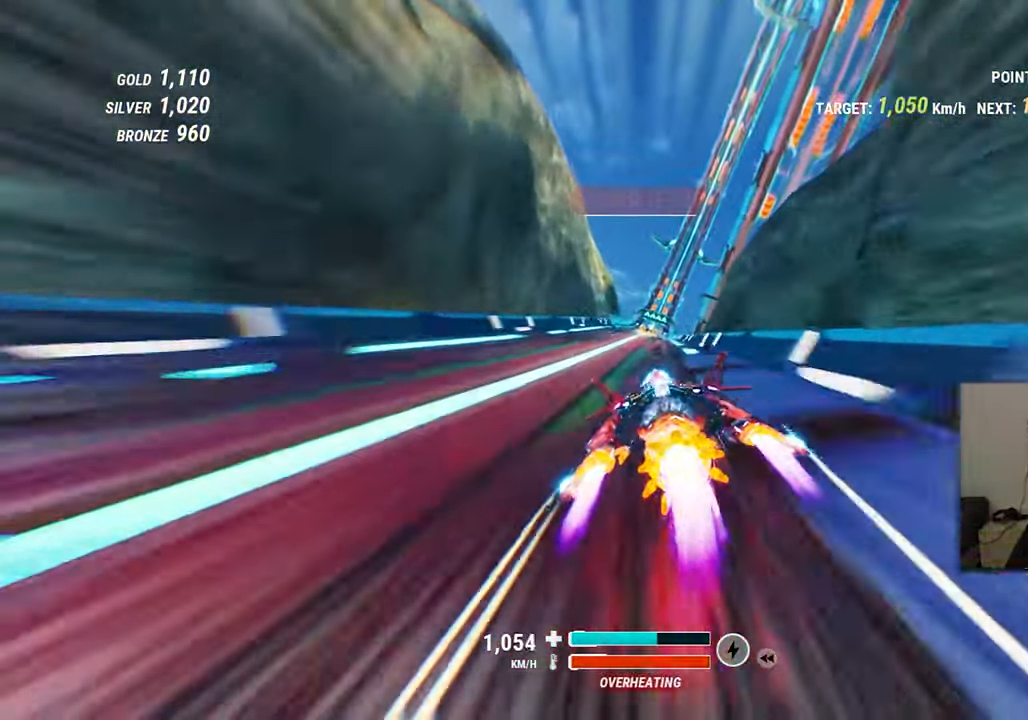
{"dt_ms": 500, "buttons": [], "left_stick": "up", "right_stick": "center"}
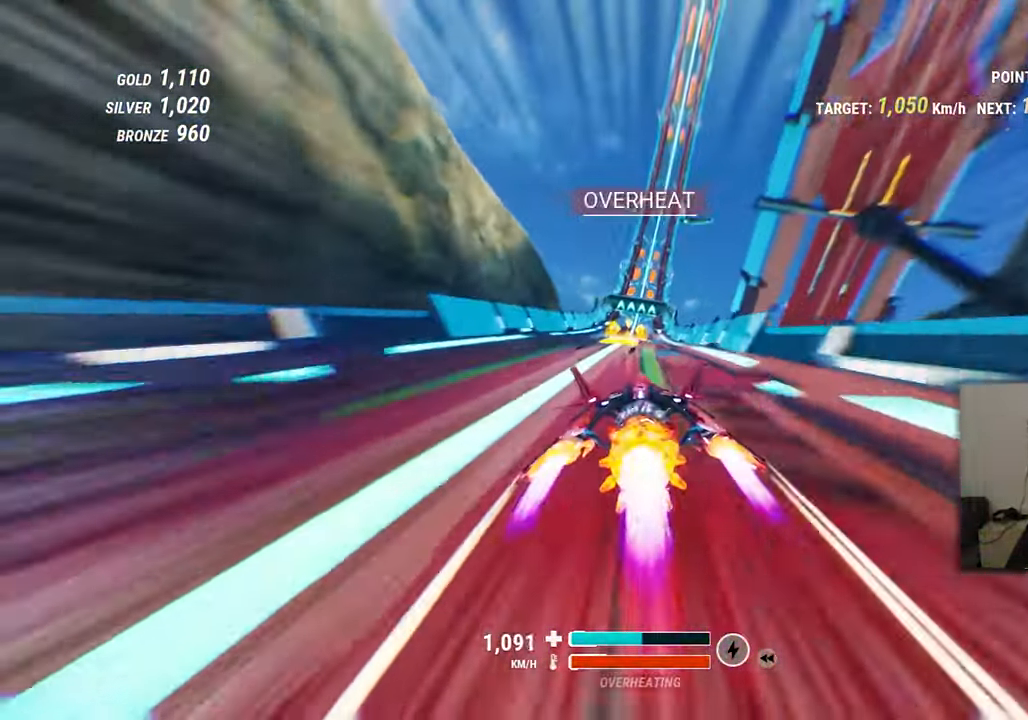
{"dt_ms": 500, "buttons": [], "left_stick": "up", "right_stick": "down", "events": [[16, "left_stick", "up-left"], [133, "left_stick", "up"], [250, "left_stick", "up-right"], [383, "right_stick", "down"], [500, "left_stick", "up"]]}